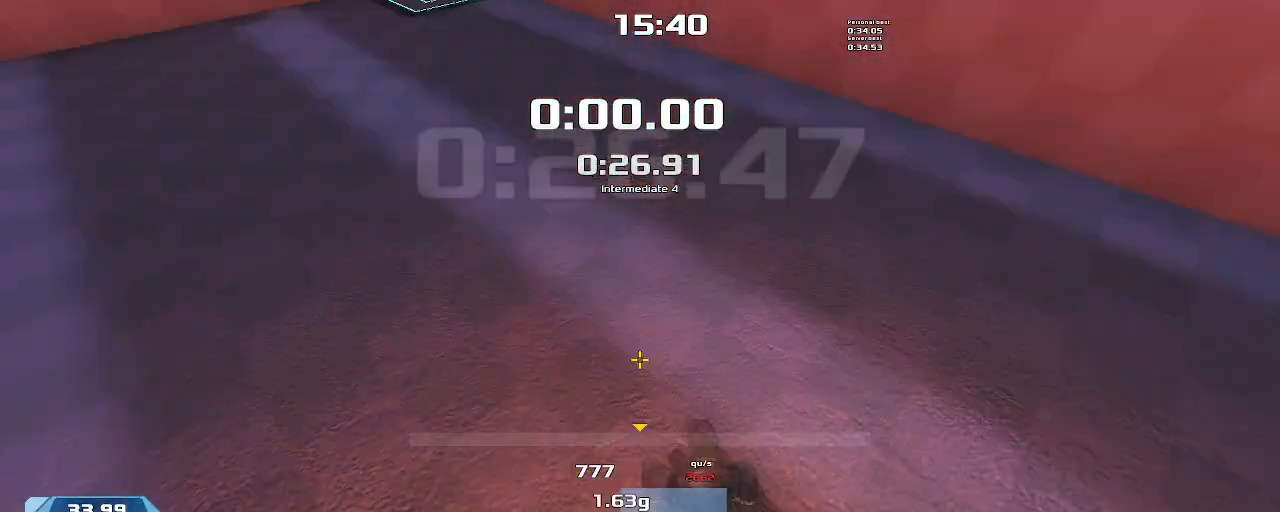
Gameplay with keyboard; each line is a JSON object with the keys held at the frame after it. "events" lists presses ("down") and releases ("up") of "down", "downshift", "left", "right", "up" and "upshift" between this image and that frame as [ms after this image, input, new state], when the widget could be followed in between. No other keys are recorded. Mouse input is not recorded. Key names are as the overlay labels them; some are game actions (e.g. jump) rather than physical keys.
{"keys": ["up"], "events": [[34, "upshift", "up"]]}
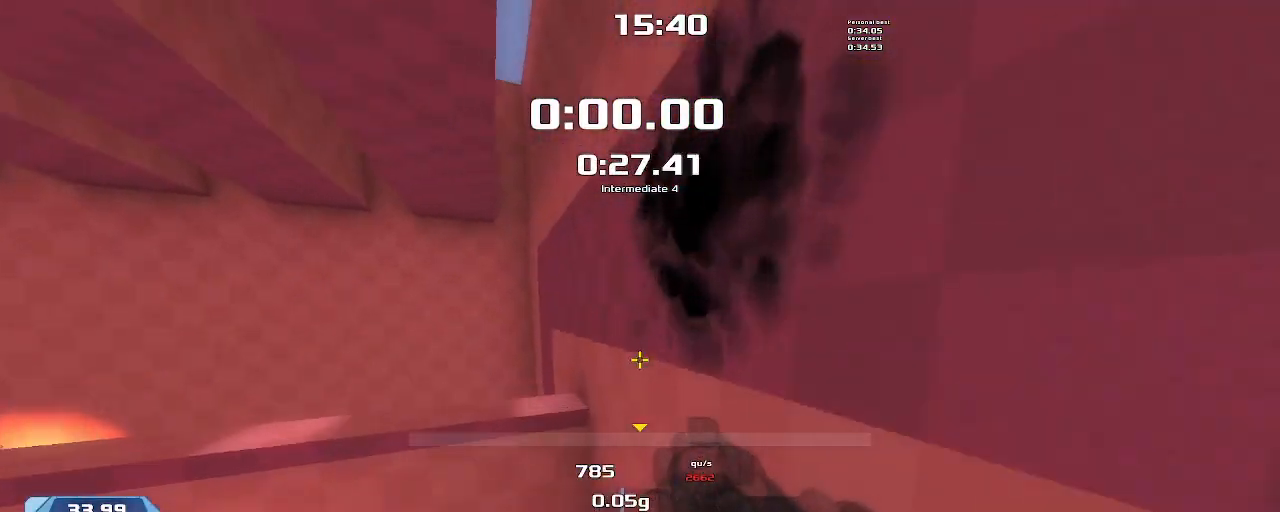
{"keys": ["downshift", "left"], "events": [[167, "up", "up"], [300, "downshift", "down"], [334, "left", "down"]]}
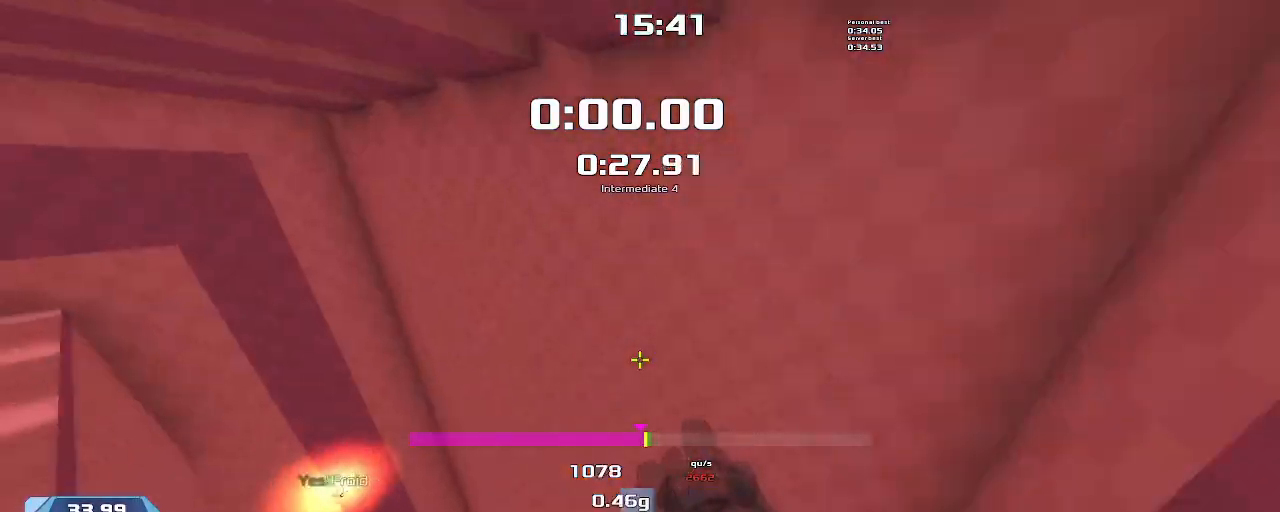
{"keys": ["downshift"], "events": [[267, "left", "up"]]}
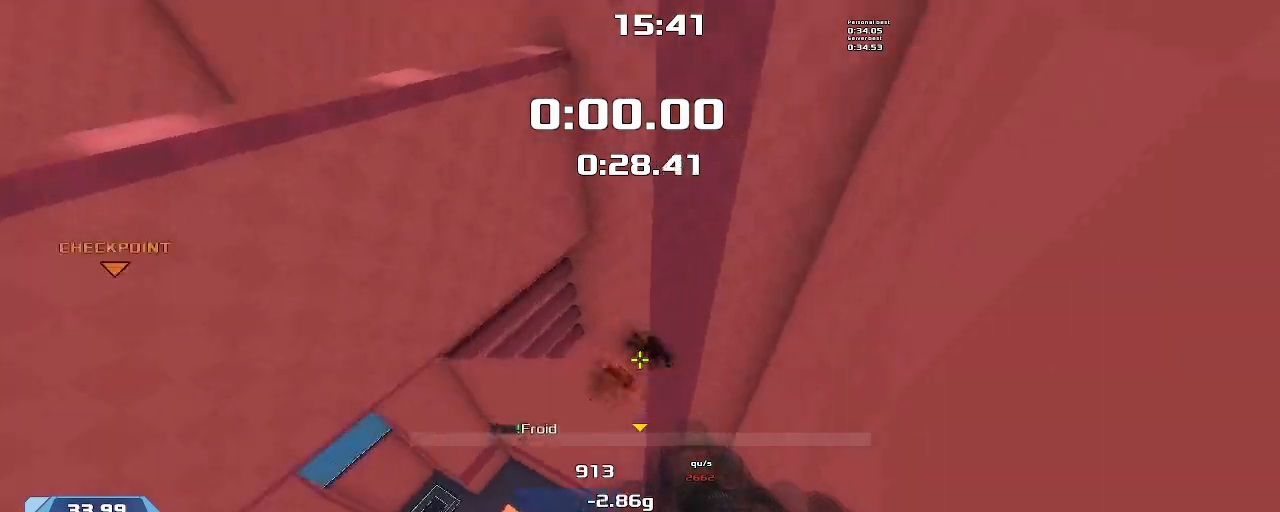
{"keys": ["downshift", "left"], "events": [[167, "left", "down"]]}
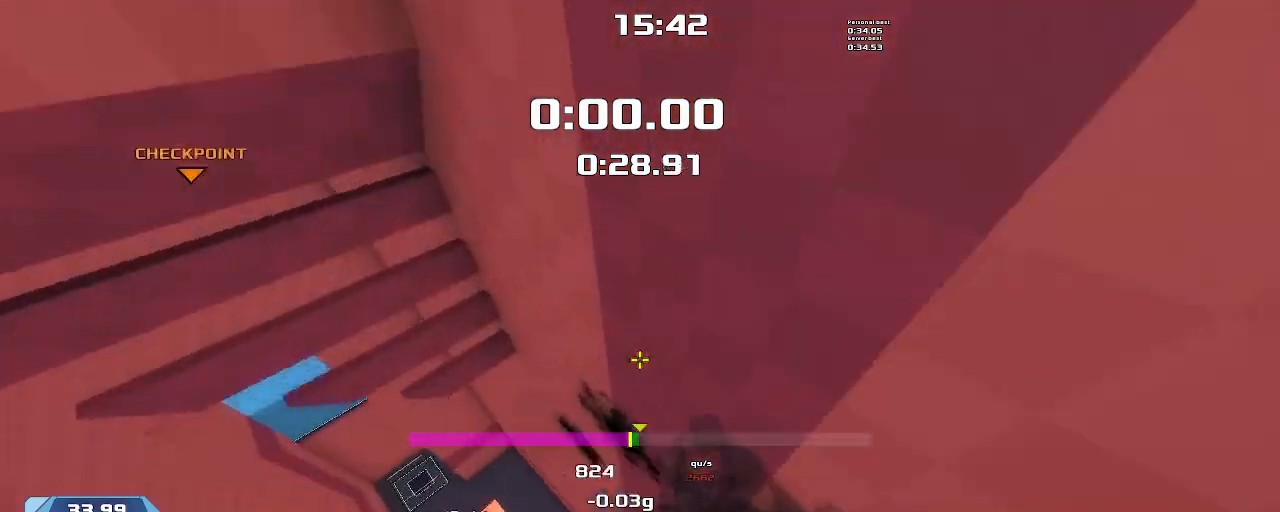
{"keys": ["downshift", "left"], "events": [[200, "left", "up"], [434, "left", "down"]]}
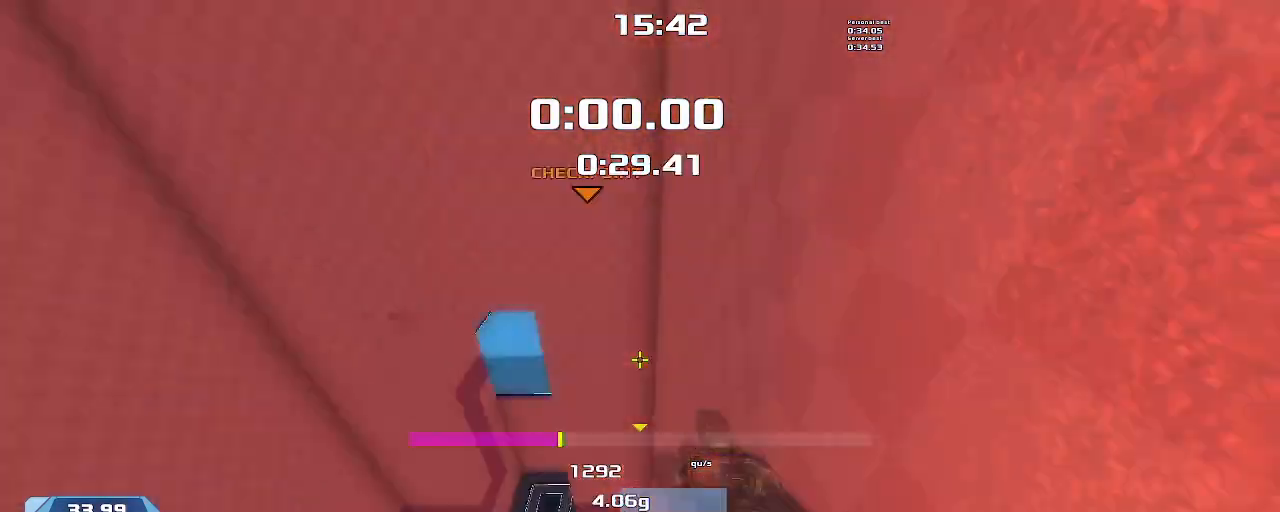
{"keys": ["right"], "events": [[434, "downshift", "up"], [434, "left", "up"], [434, "right", "down"]]}
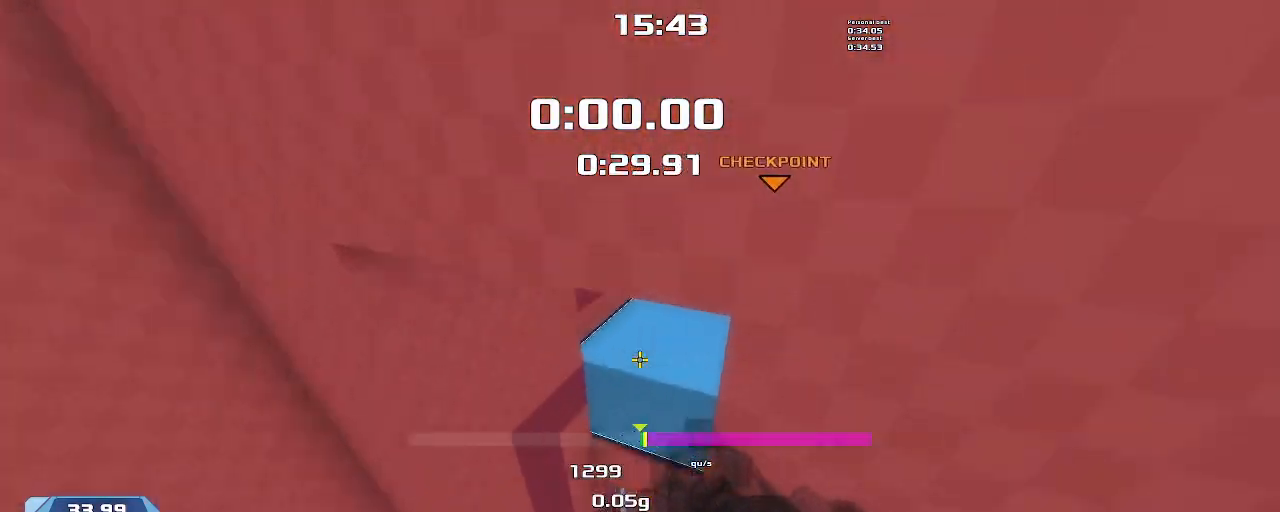
{"keys": ["right"], "events": [[167, "right", "up"], [300, "right", "down"]]}
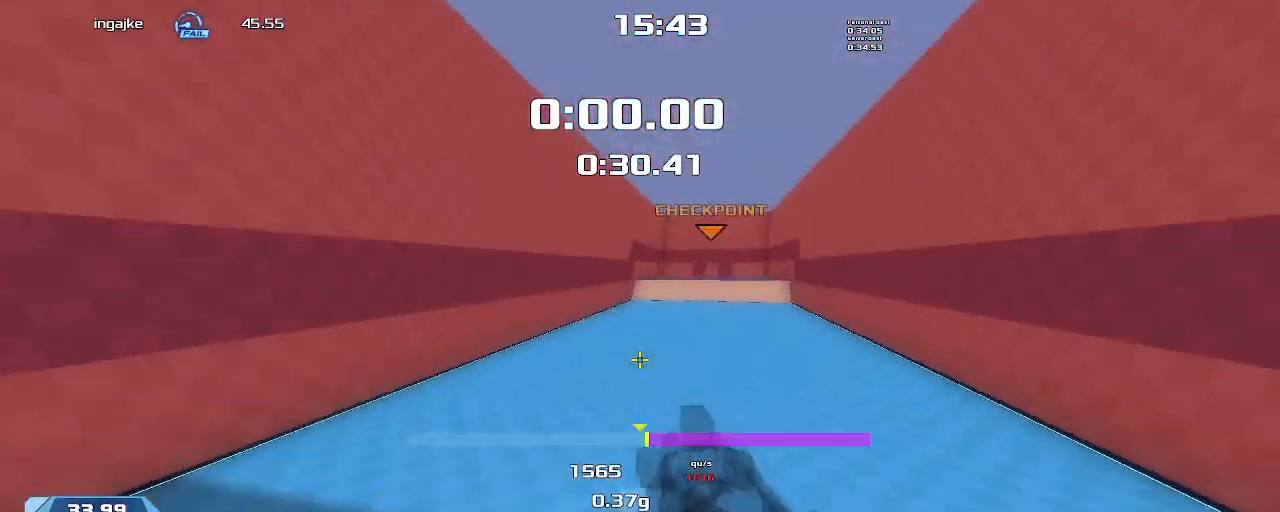
{"keys": ["left"], "events": [[367, "right", "up"], [400, "left", "down"]]}
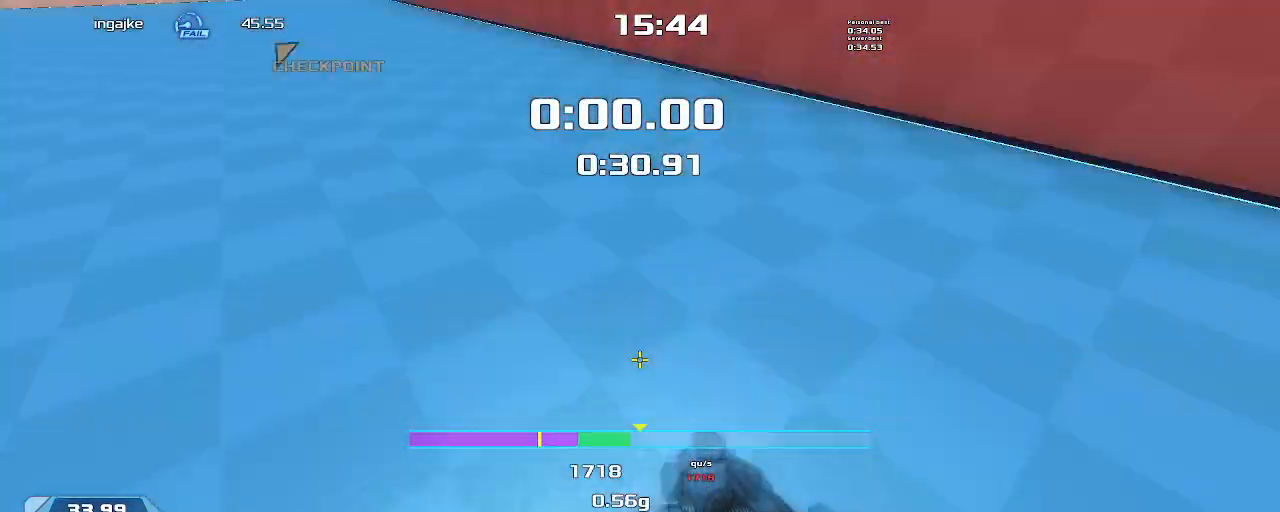
{"keys": ["left"], "events": [[34, "upshift", "down"], [67, "left", "up"], [167, "upshift", "up"], [234, "left", "down"], [300, "left", "up"], [434, "left", "down"]]}
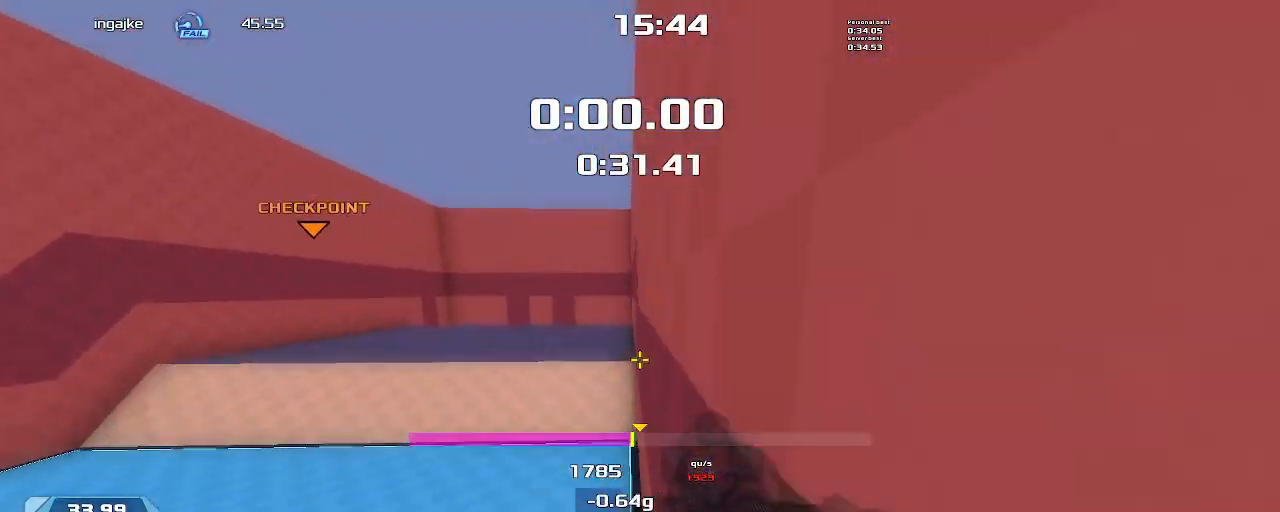
{"keys": ["downshift", "left"], "events": [[434, "downshift", "down"]]}
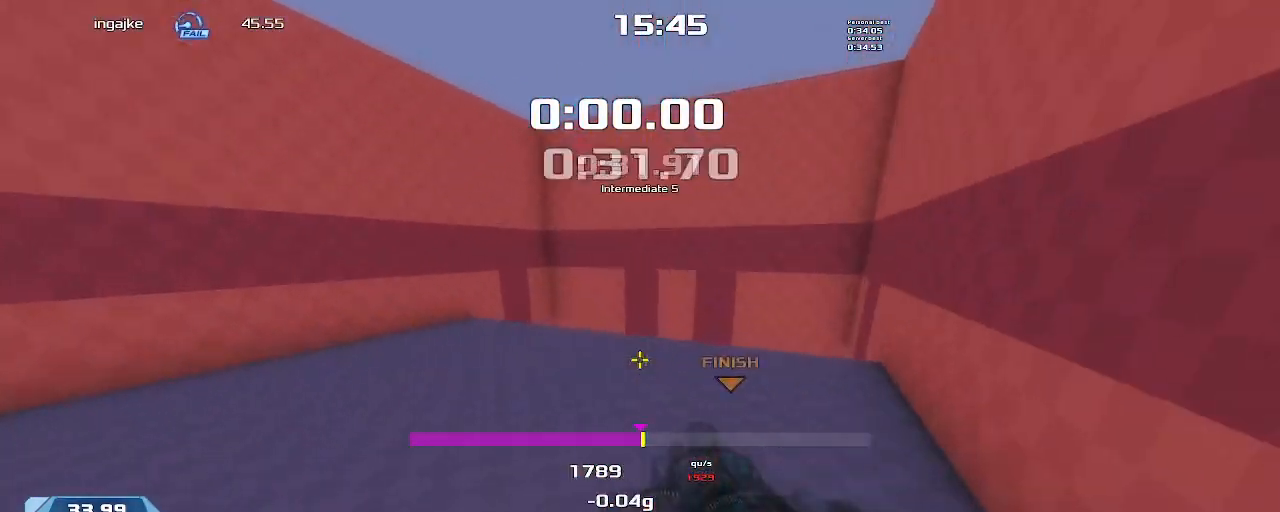
{"keys": ["downshift", "left"], "events": []}
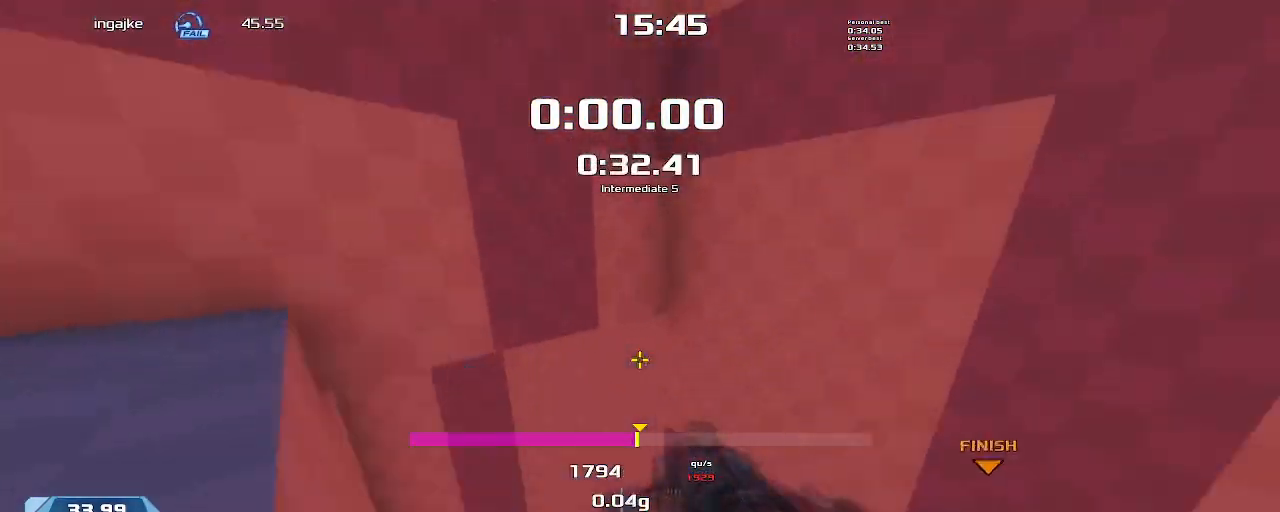
{"keys": ["right"], "events": [[267, "left", "up"], [300, "right", "down"], [334, "downshift", "up"]]}
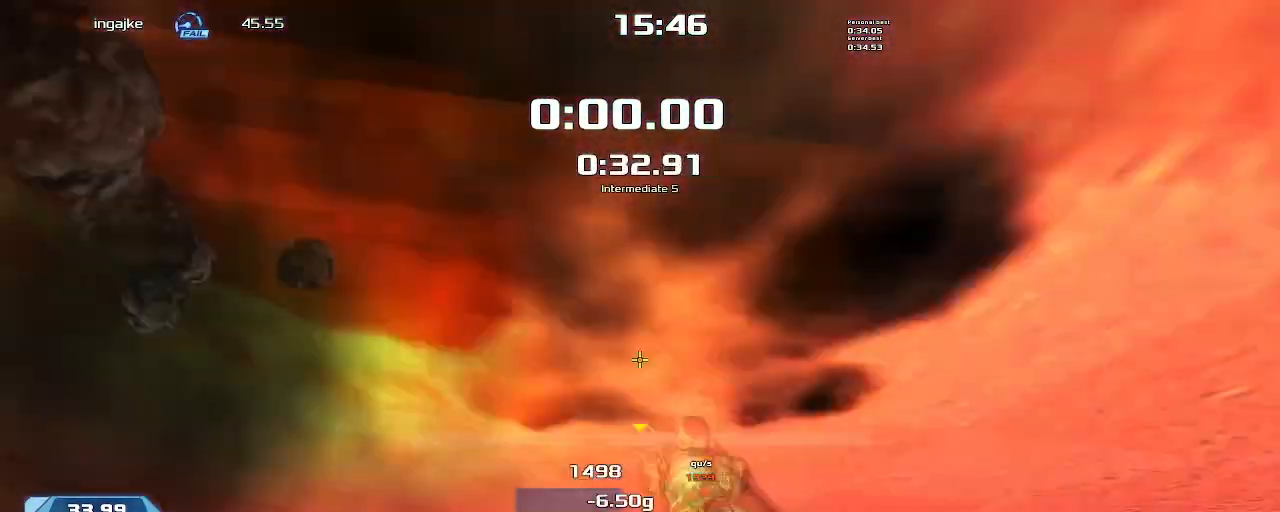
{"keys": ["right"], "events": []}
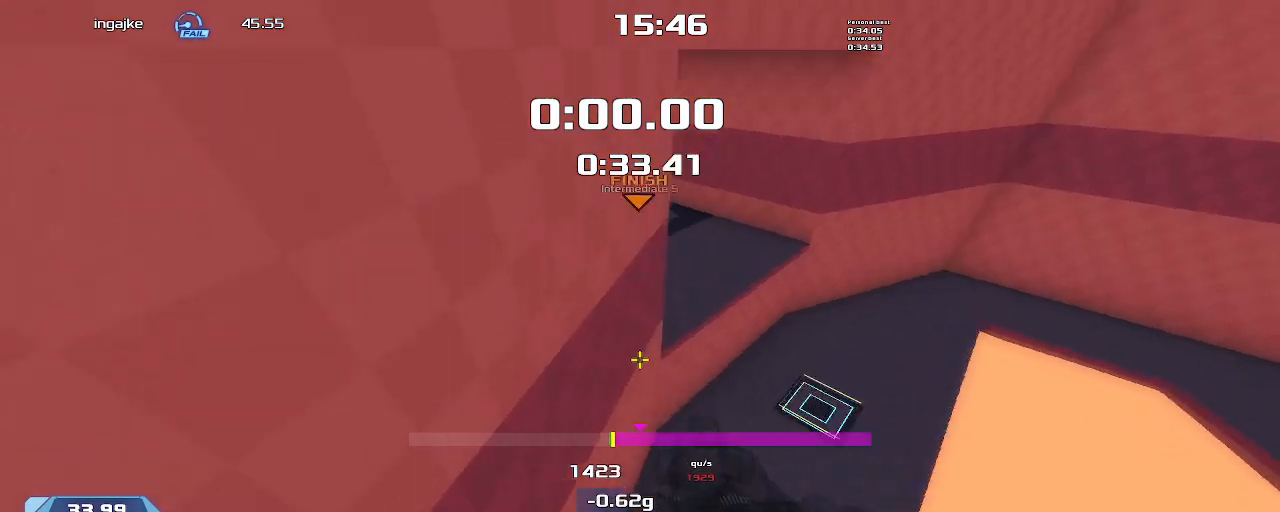
{"keys": ["left"], "events": [[134, "upshift", "down"], [200, "right", "up"], [234, "left", "down"], [500, "upshift", "up"]]}
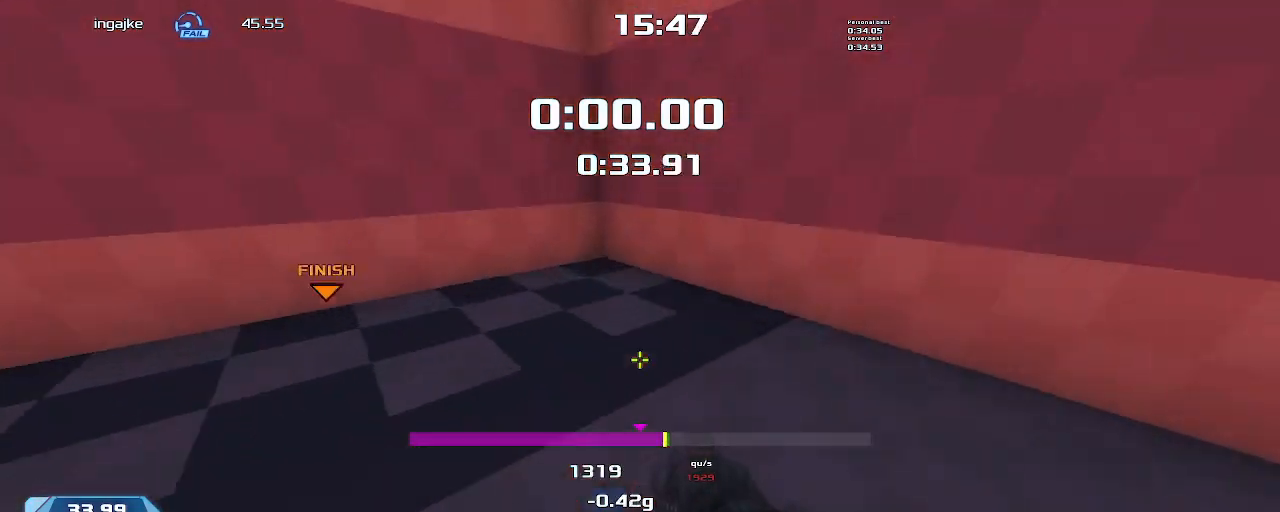
{"keys": [], "events": [[134, "upshift", "down"], [334, "left", "up"], [467, "upshift", "up"]]}
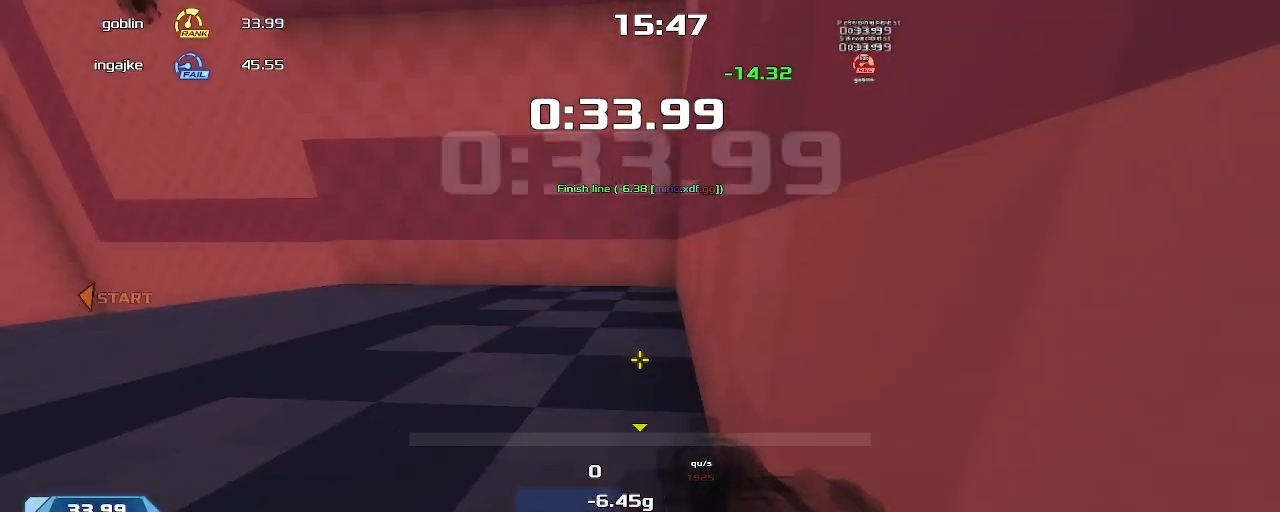
{"keys": [], "events": []}
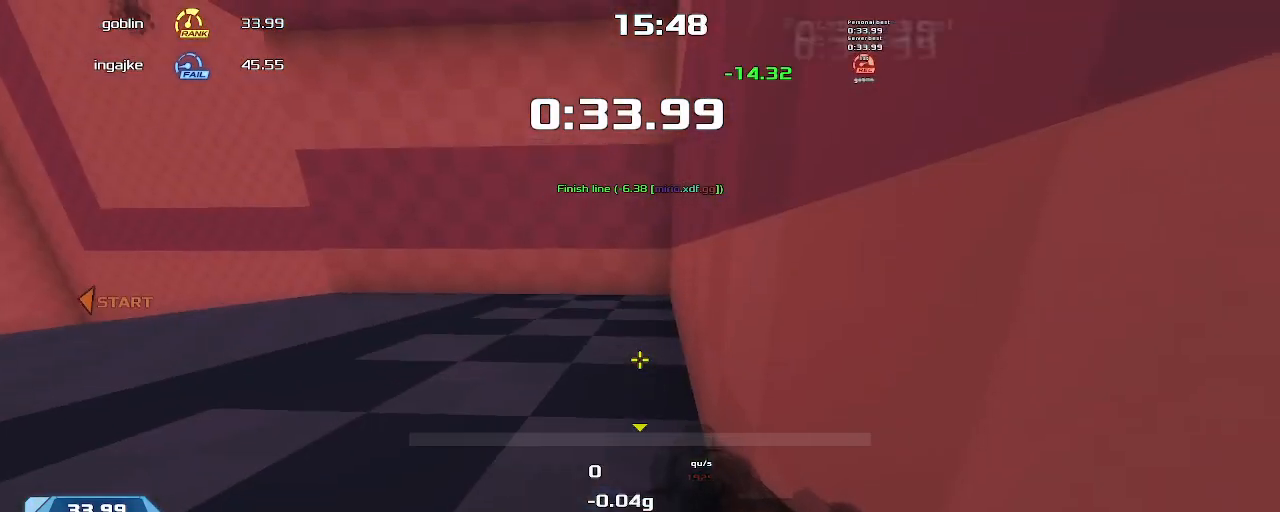
{"keys": [], "events": []}